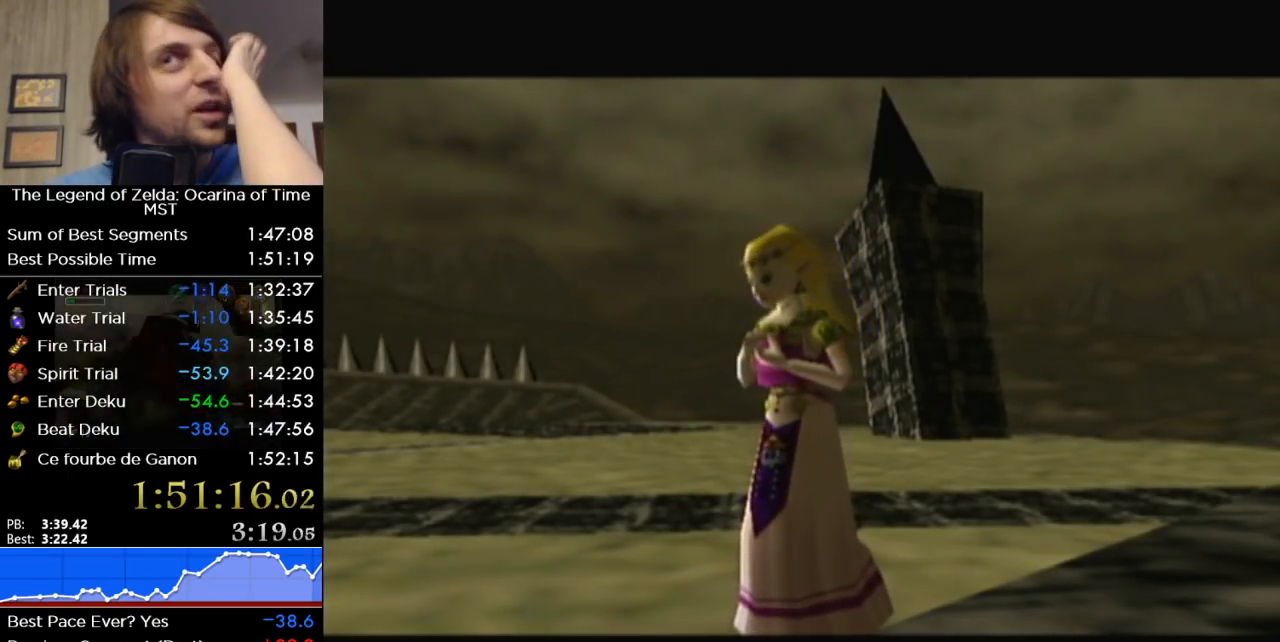
Gameplay with a controller (Nintendo layout); each line is a JSON object with the inputs held at the frame after it. "events" lists button and stick changes between this image and that frame as [ms after this image, input, new state], when the widget could be followed in between. Not read: L3 R3.
{"buttons": ["B"], "left_stick": "center", "right_stick": "center", "events": [[133, "B", "up"], [433, "B", "down"]]}
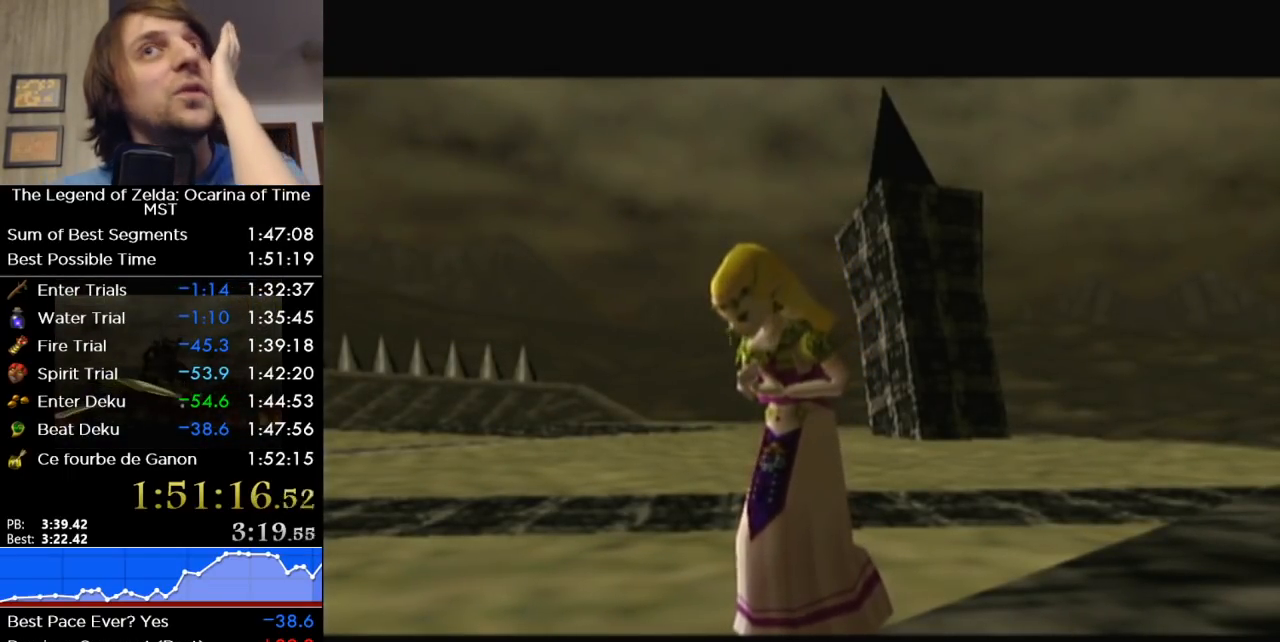
{"buttons": ["B"], "left_stick": "center", "right_stick": "center", "events": [[167, "B", "up"], [383, "B", "down"]]}
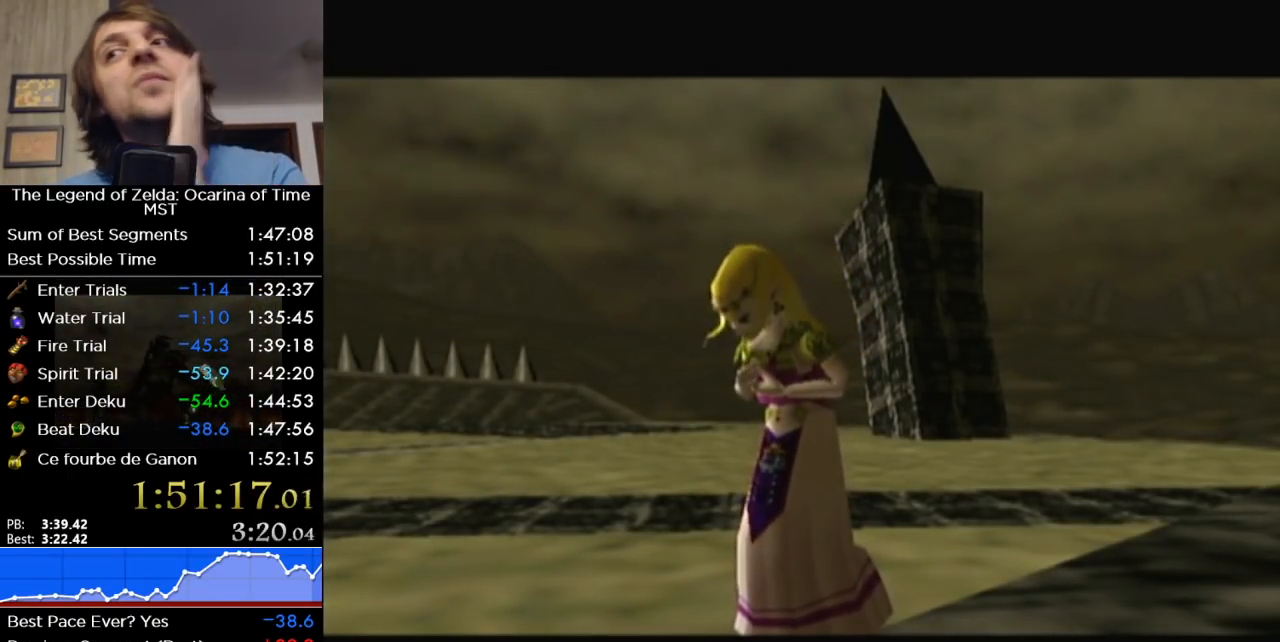
{"buttons": ["B"], "left_stick": "center", "right_stick": "center", "events": [[67, "B", "up"], [417, "B", "down"]]}
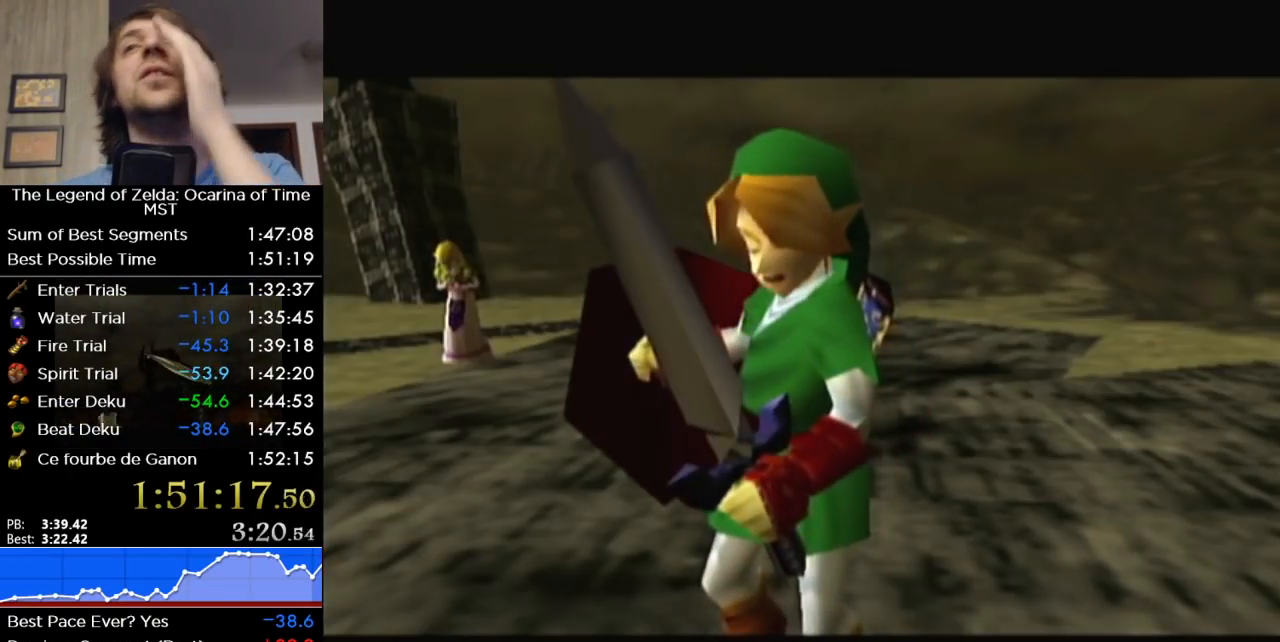
{"buttons": [], "left_stick": "center", "right_stick": "center", "events": [[100, "B", "up"]]}
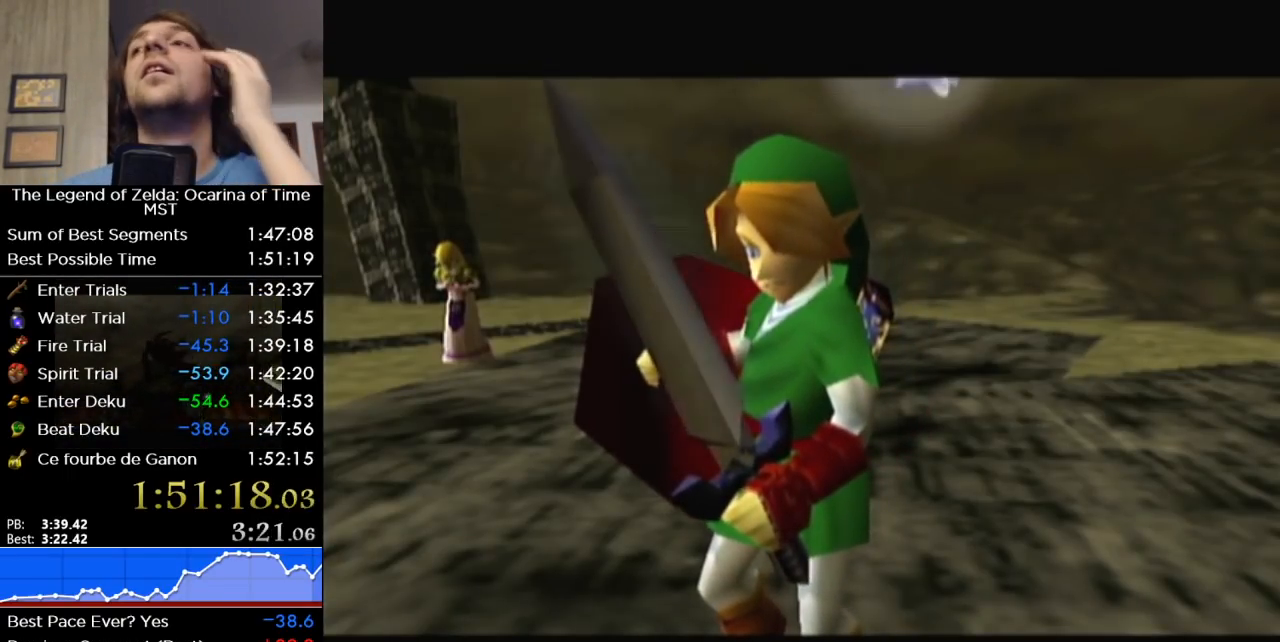
{"buttons": [], "left_stick": "center", "right_stick": "center", "events": []}
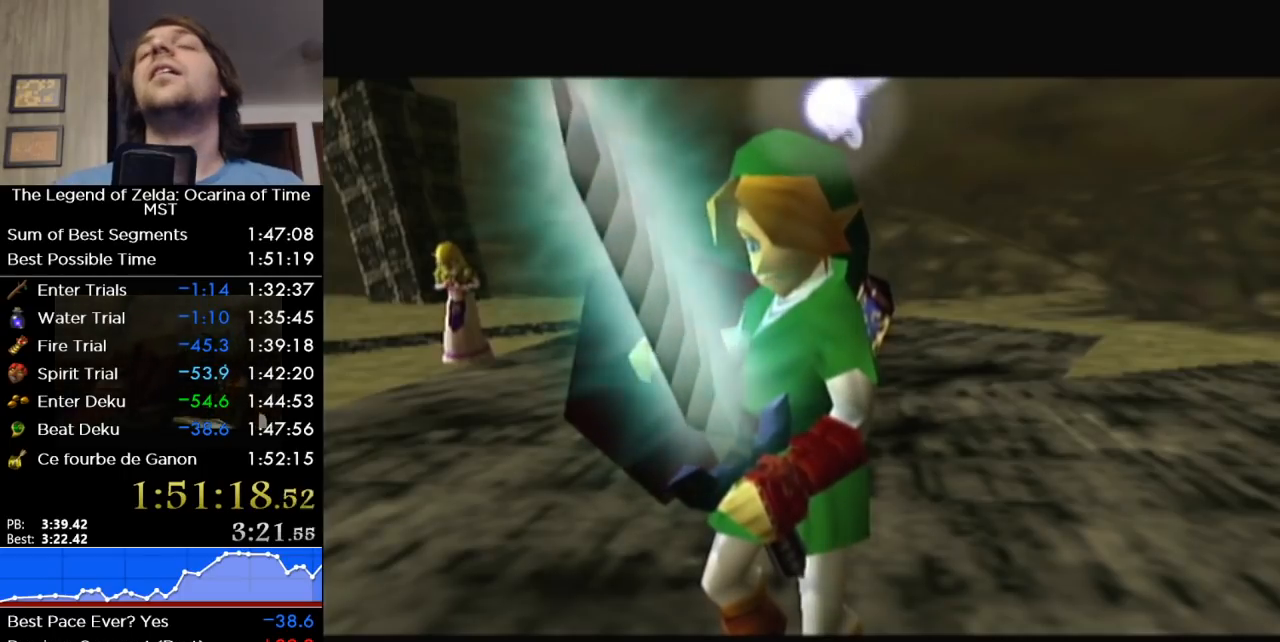
{"buttons": [], "left_stick": "center", "right_stick": "center", "events": []}
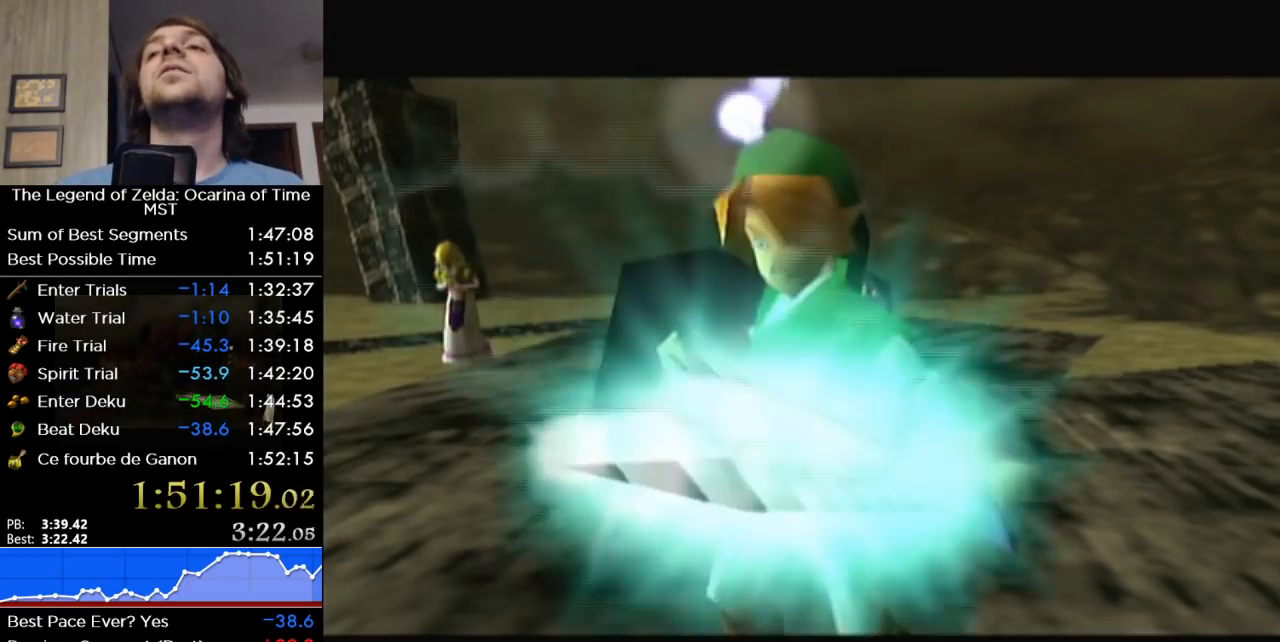
{"buttons": [], "left_stick": "down-left", "right_stick": "center", "events": [[33, "left_stick", "down-left"]]}
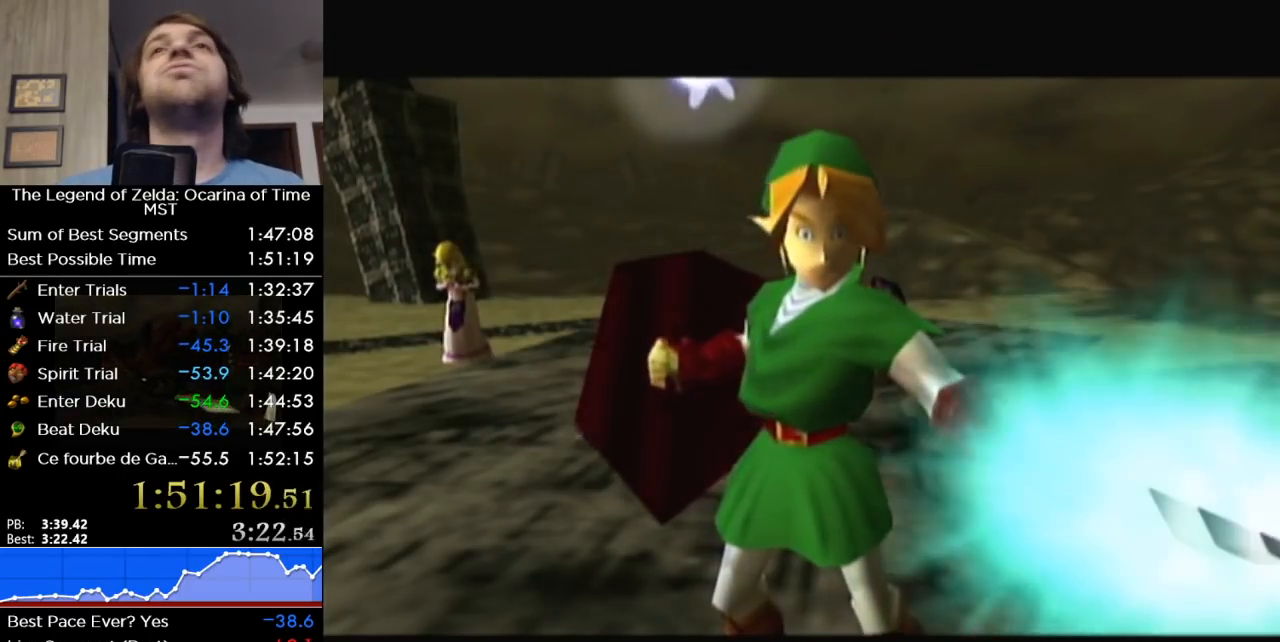
{"buttons": [], "left_stick": "down-left", "right_stick": "center", "events": []}
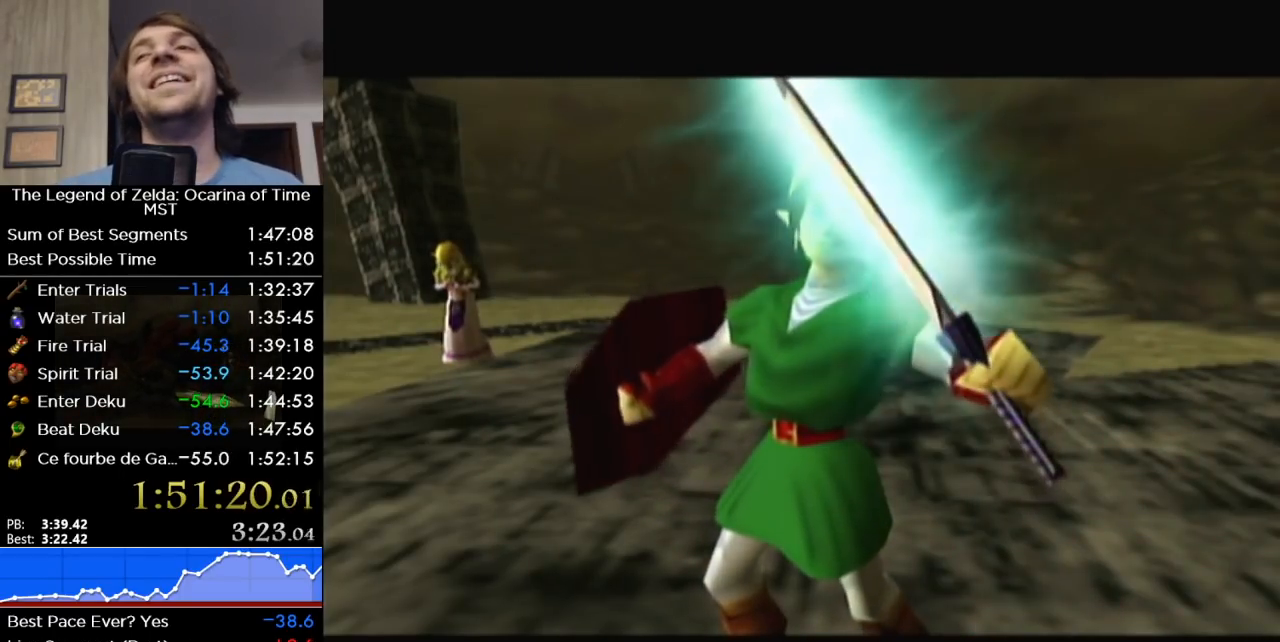
{"buttons": [], "left_stick": "down-left", "right_stick": "center", "events": []}
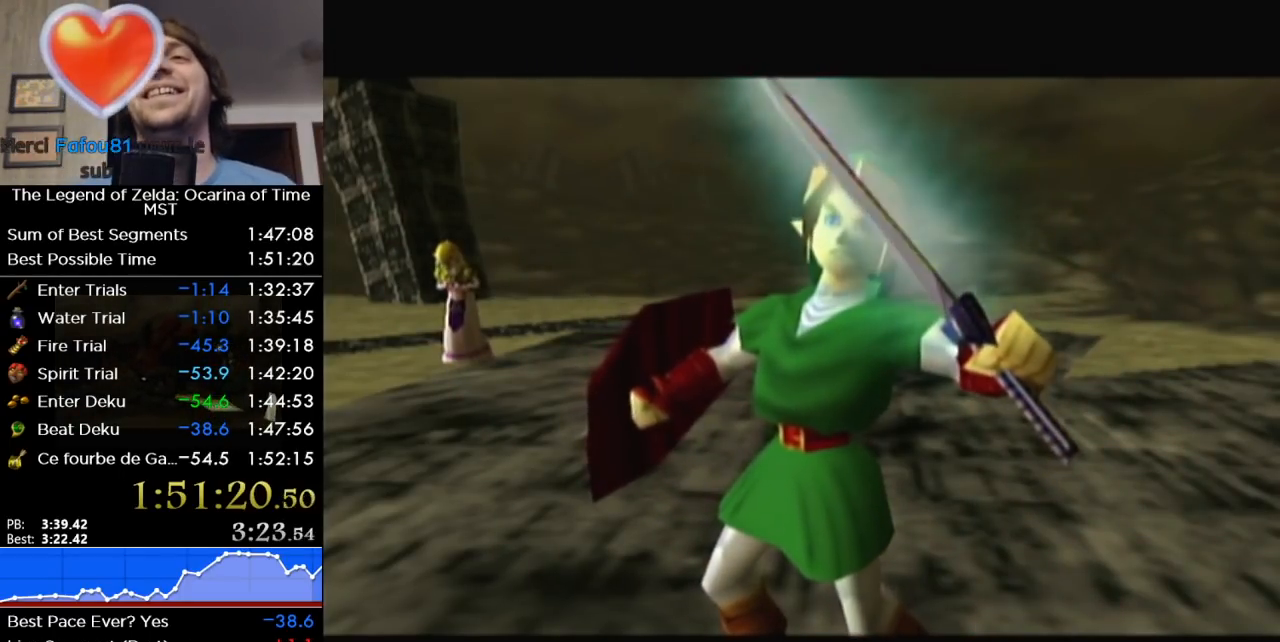
{"buttons": [], "left_stick": "down-left", "right_stick": "center", "events": []}
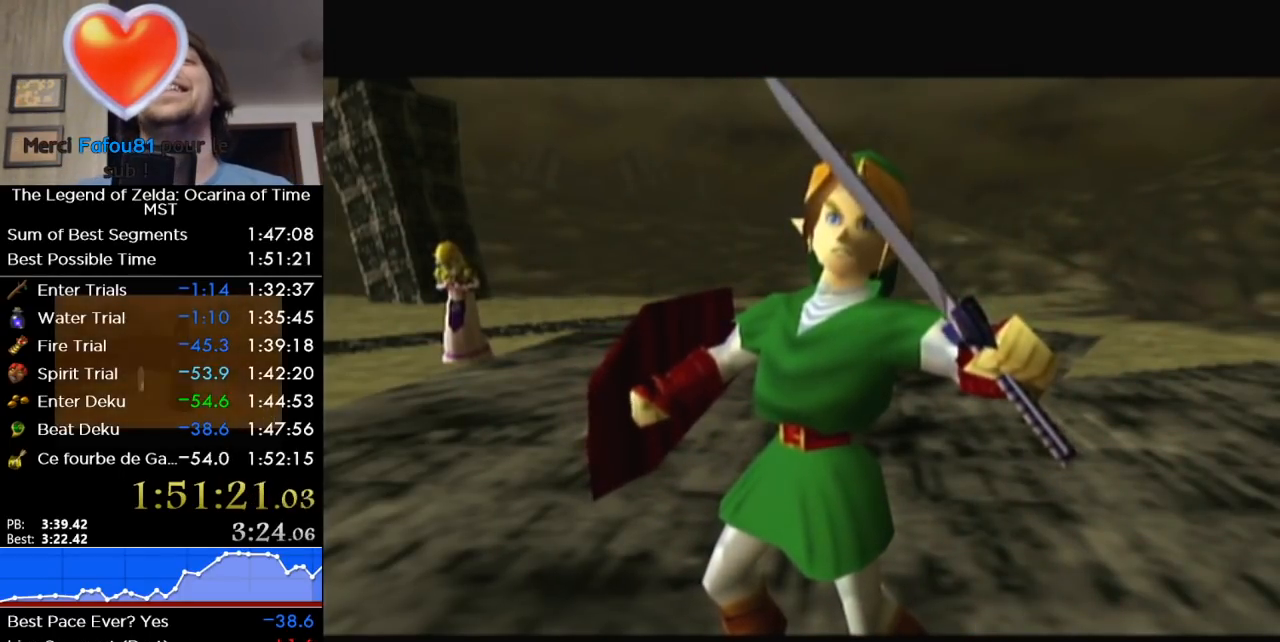
{"buttons": [], "left_stick": "down-left", "right_stick": "center", "events": []}
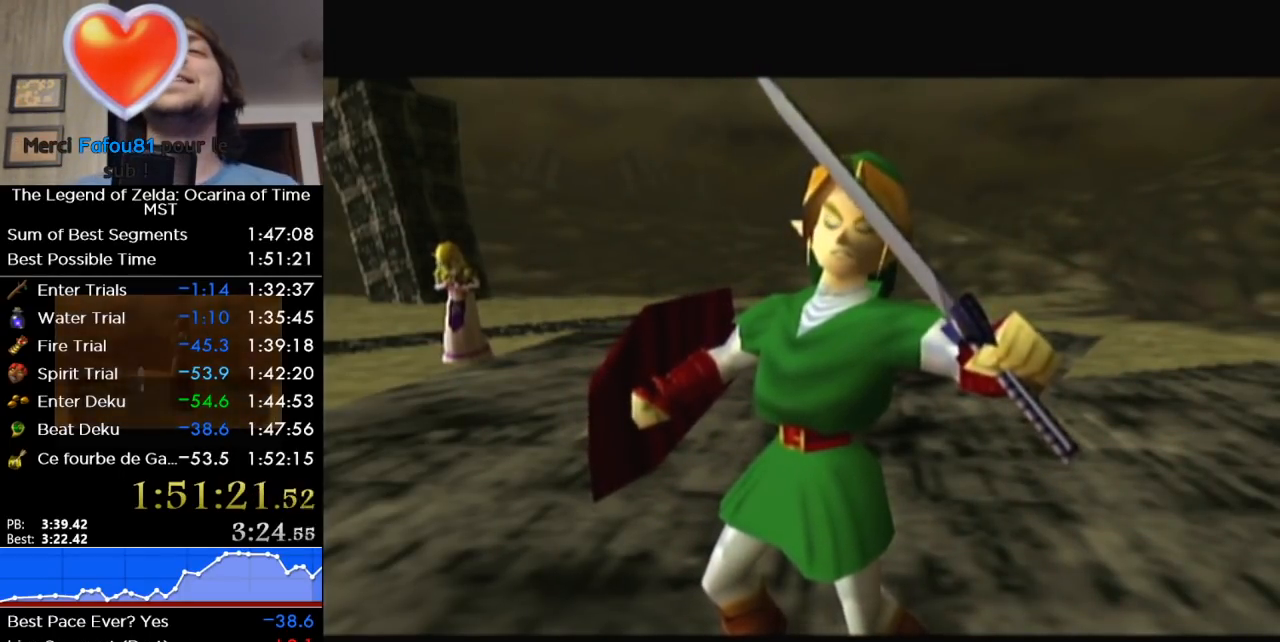
{"buttons": [], "left_stick": "down-left", "right_stick": "center", "events": []}
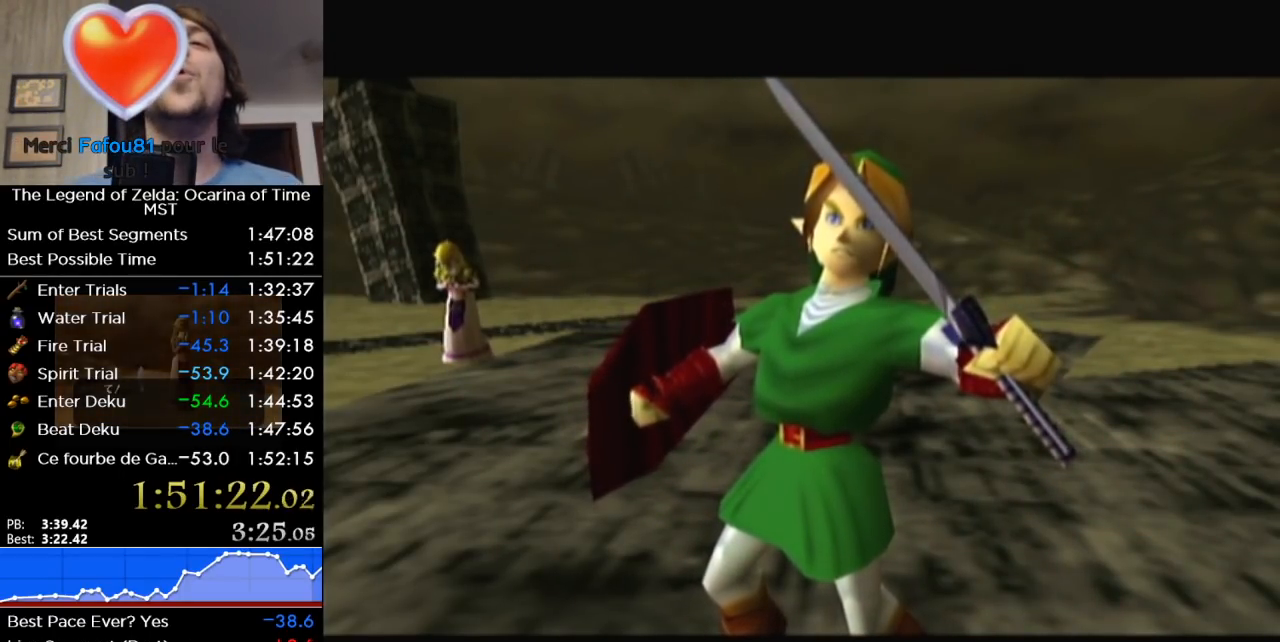
{"buttons": [], "left_stick": "down-left", "right_stick": "center", "events": []}
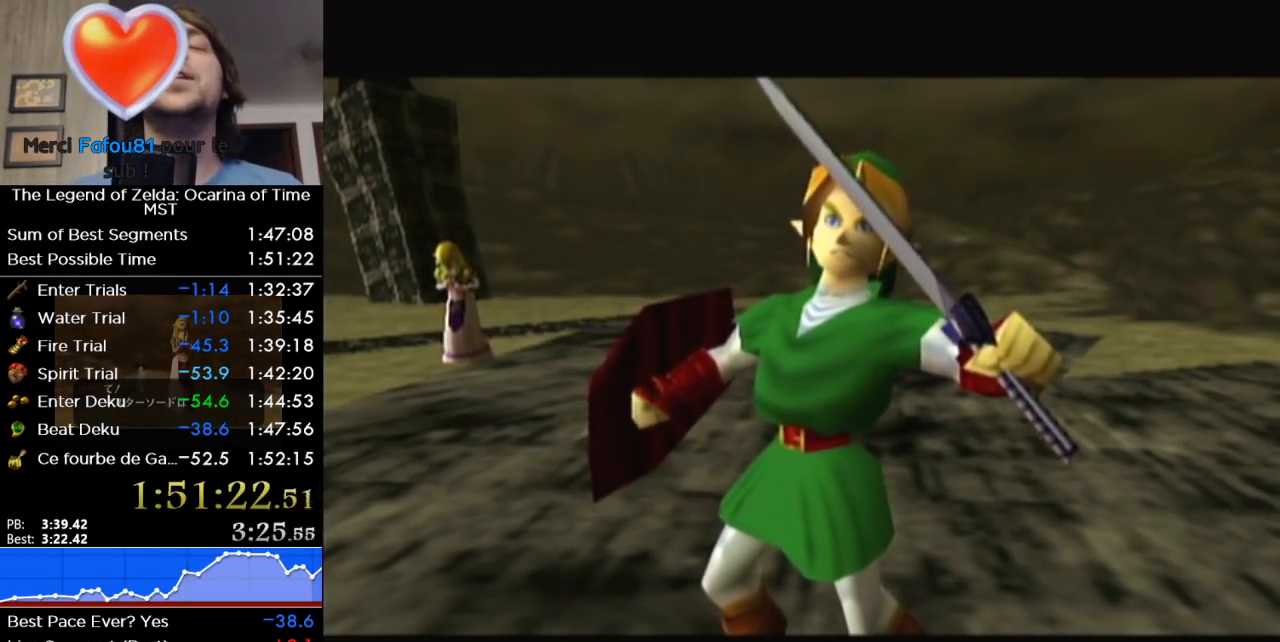
{"buttons": [], "left_stick": "down-left", "right_stick": "center", "events": []}
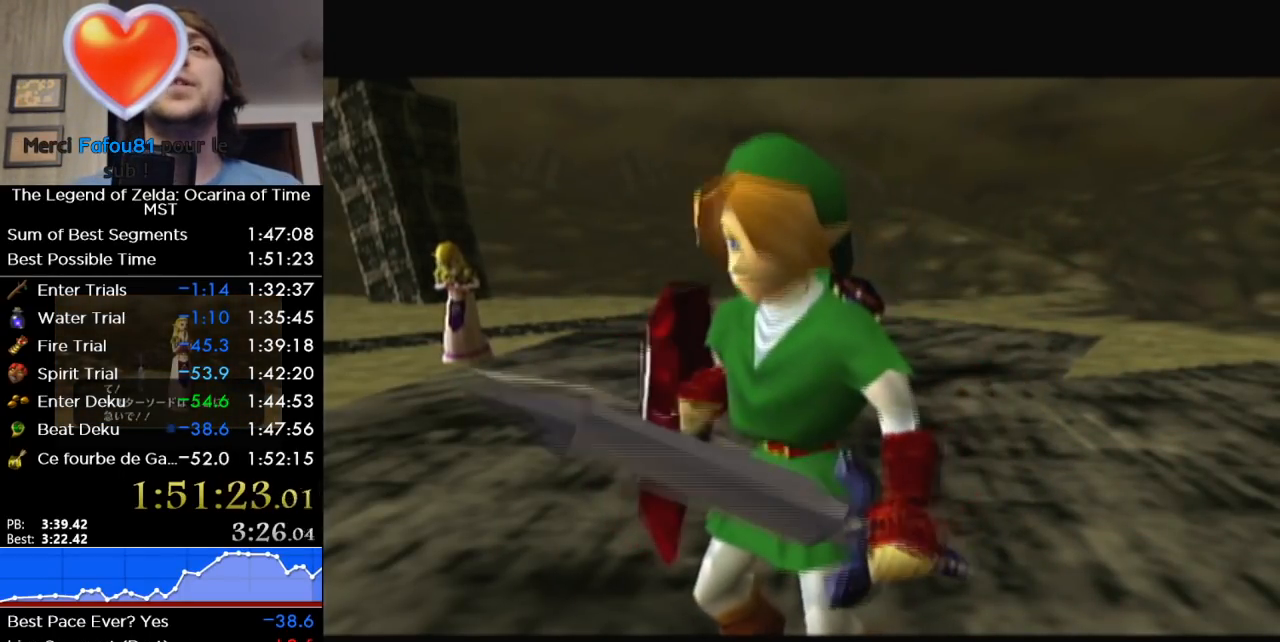
{"buttons": [], "left_stick": "down-left", "right_stick": "center", "events": []}
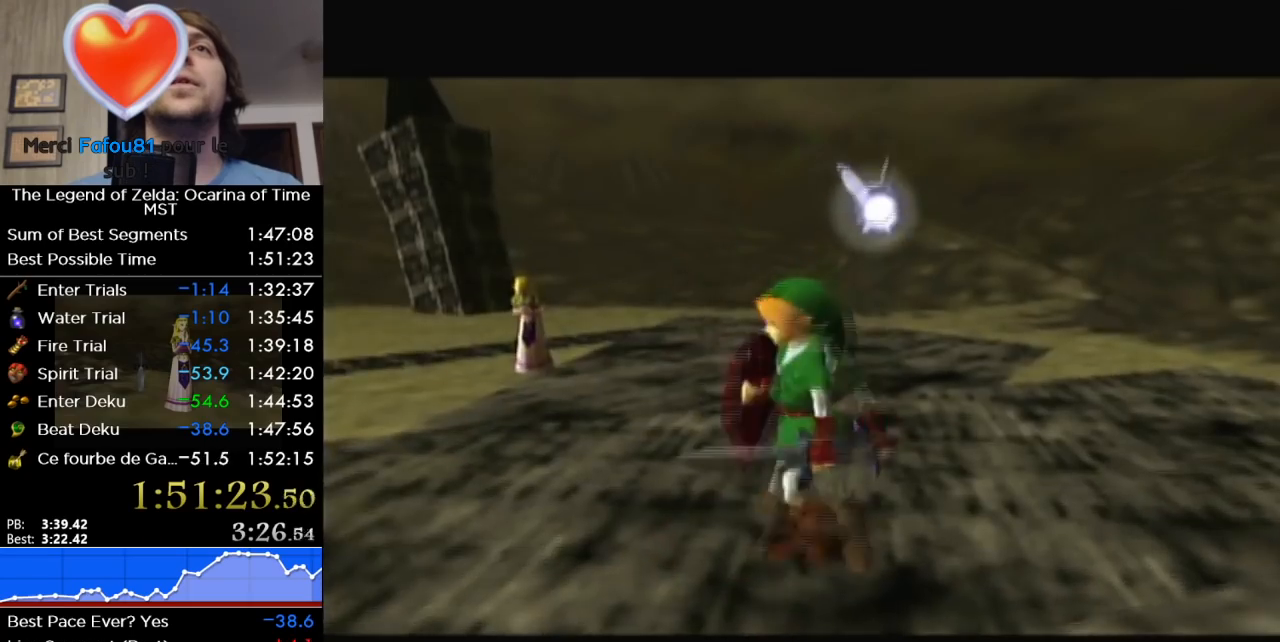
{"buttons": [], "left_stick": "down-left", "right_stick": "center", "events": [[417, "B", "down"], [500, "B", "up"]]}
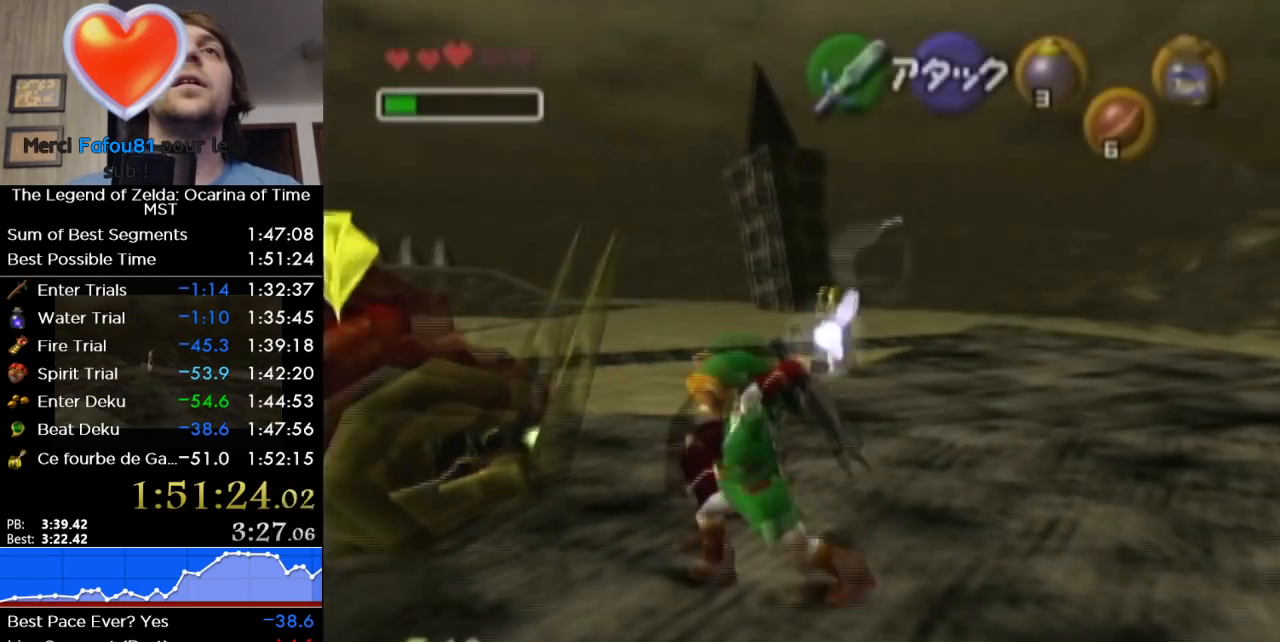
{"buttons": [], "left_stick": "center", "right_stick": "center", "events": [[350, "left_stick", "center"]]}